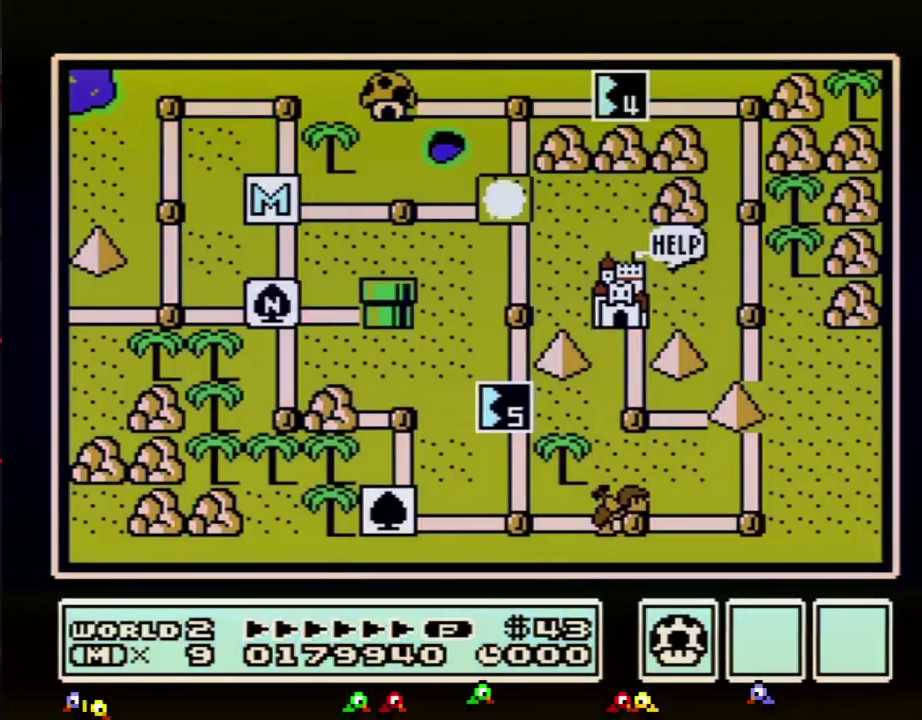
Gameplay with a controller (Nintendo layout); each line is a JSON object with the inputs held at the frame after it. "events" lists button and stick changes between this image and that frame as [ms after this image, input, new state], when the widget could be followed in between. Not read: L3 R3.
{"buttons": ["DPAD_DOWN"], "events": [[34, "DPAD_DOWN", "down"]]}
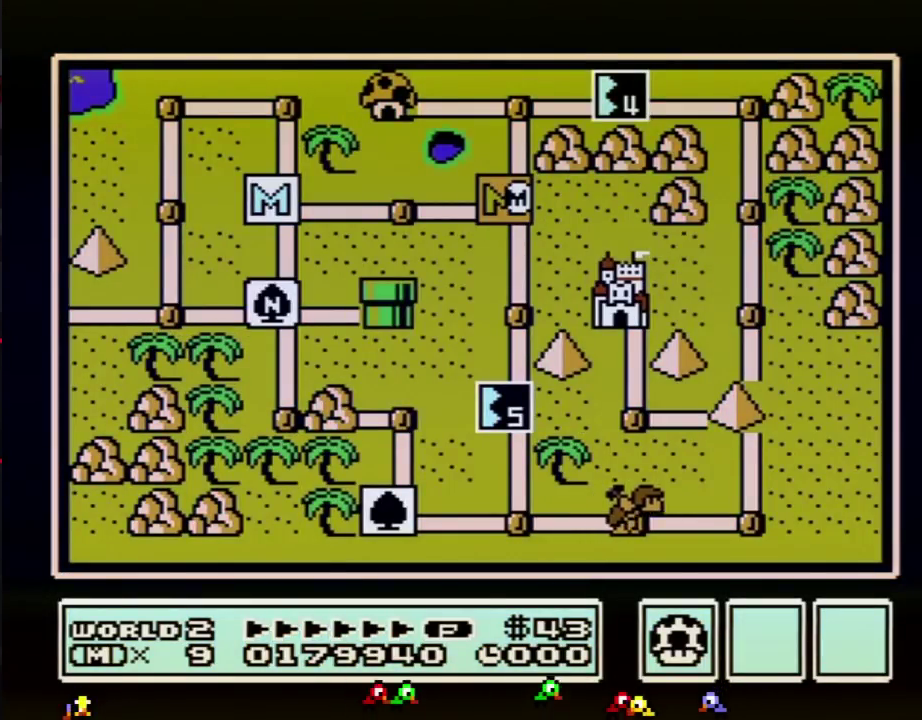
{"buttons": ["DPAD_DOWN"], "events": []}
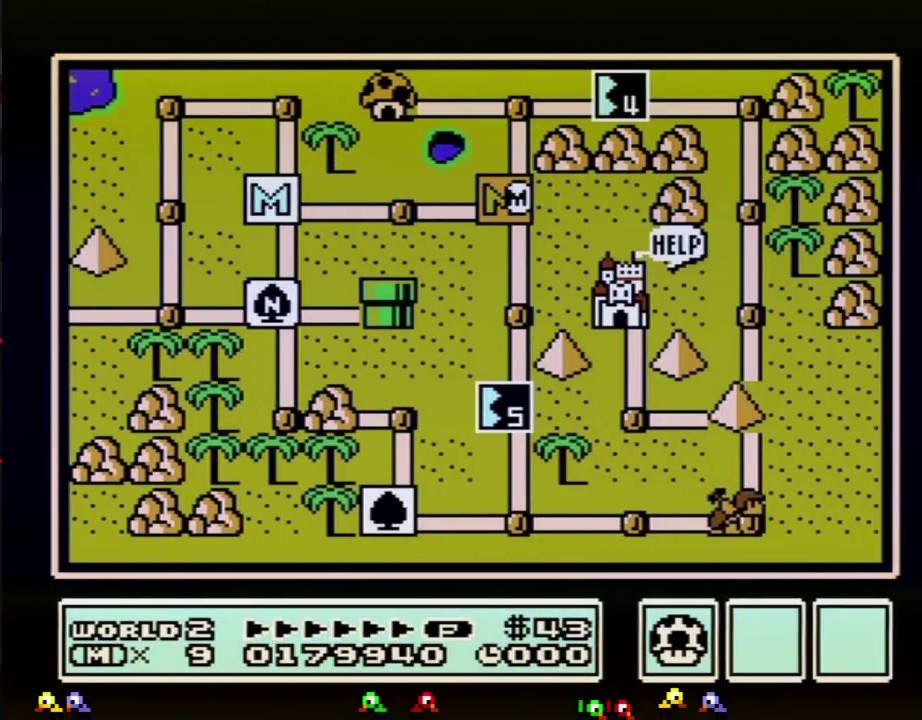
{"buttons": [], "events": [[417, "DPAD_DOWN", "up"]]}
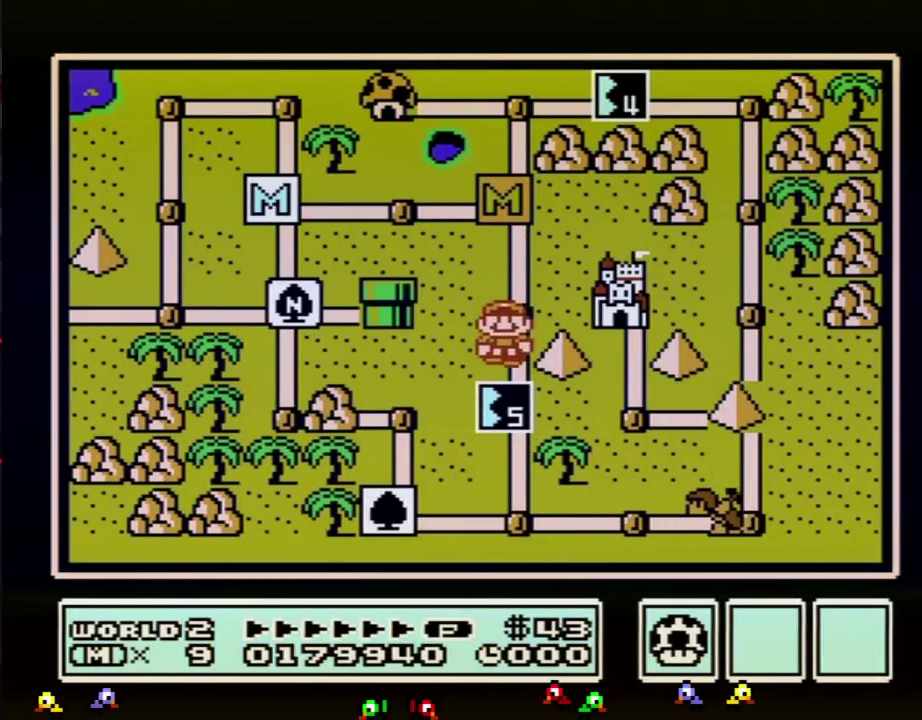
{"buttons": ["DPAD_DOWN"], "events": [[16, "DPAD_DOWN", "down"]]}
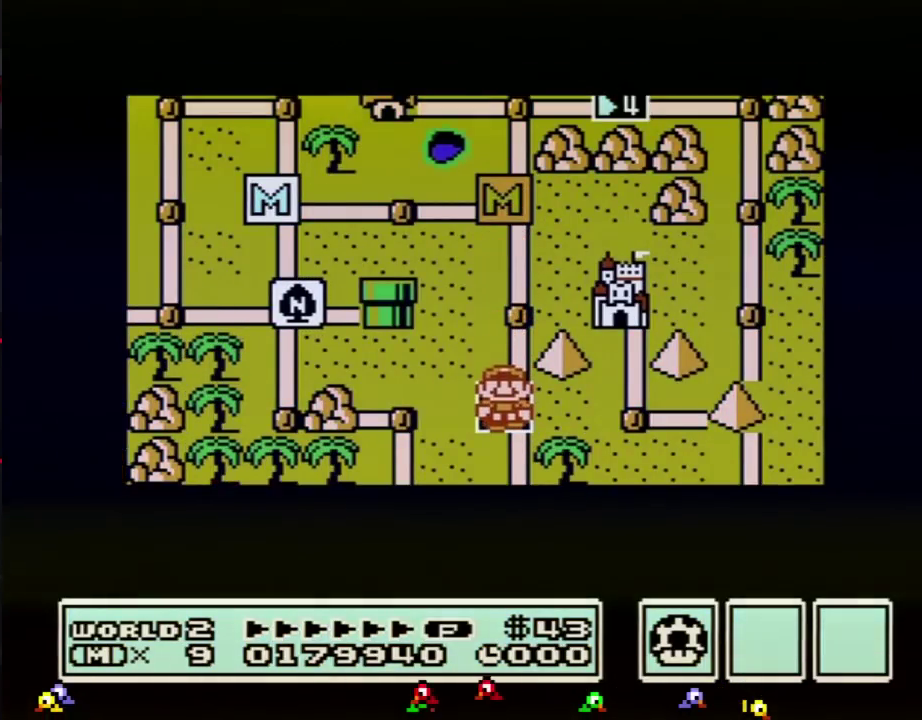
{"buttons": ["DPAD_DOWN"], "events": []}
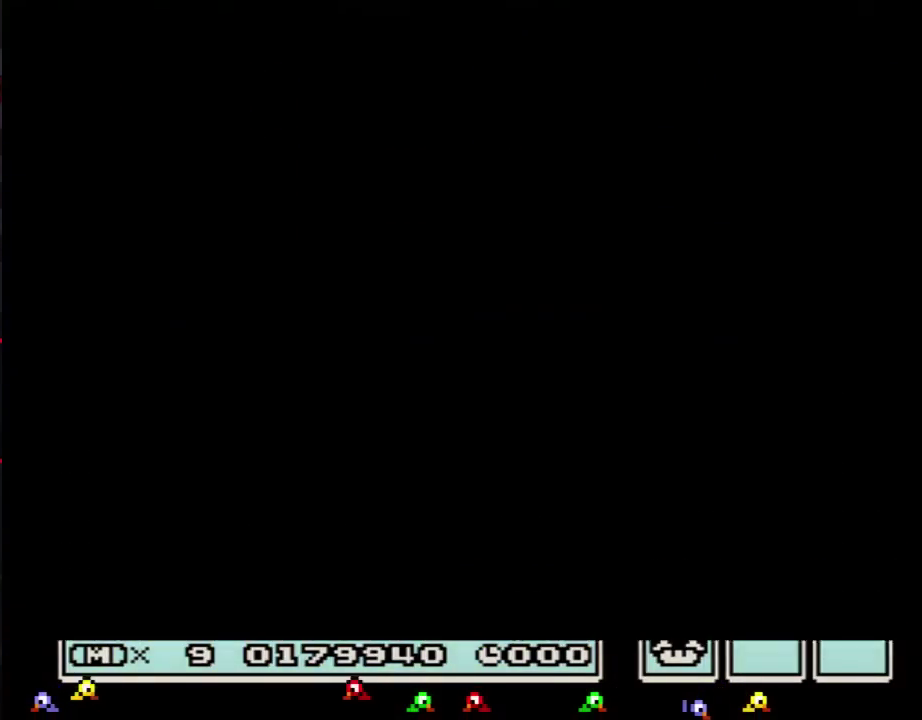
{"buttons": ["B", "DPAD_RIGHT"], "events": [[250, "DPAD_DOWN", "up"], [350, "B", "down"], [350, "DPAD_RIGHT", "down"]]}
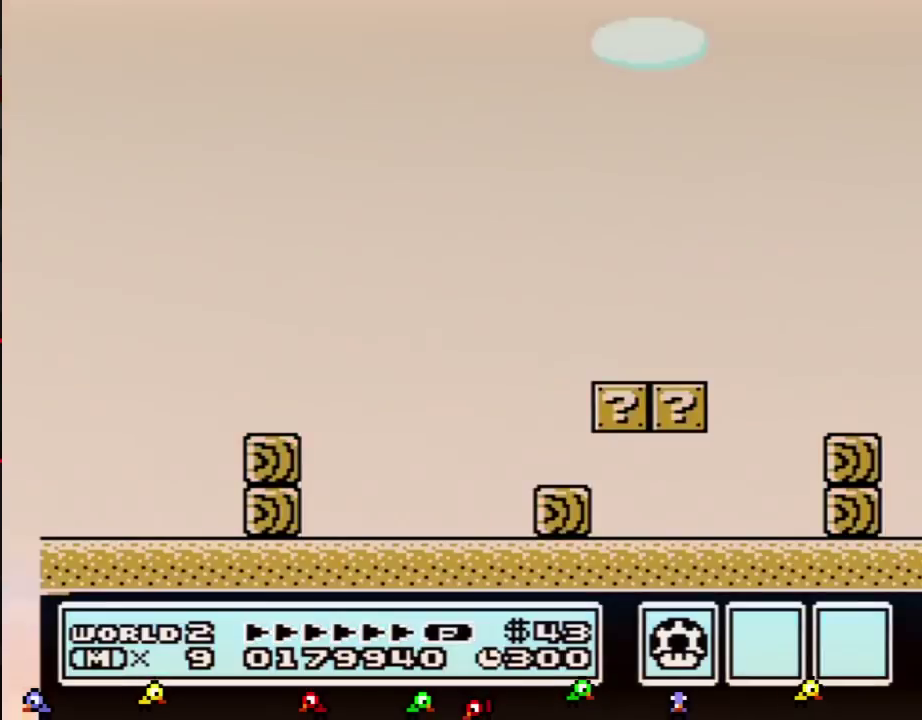
{"buttons": ["B", "DPAD_RIGHT"], "events": [[284, "A", "down"], [451, "A", "up"]]}
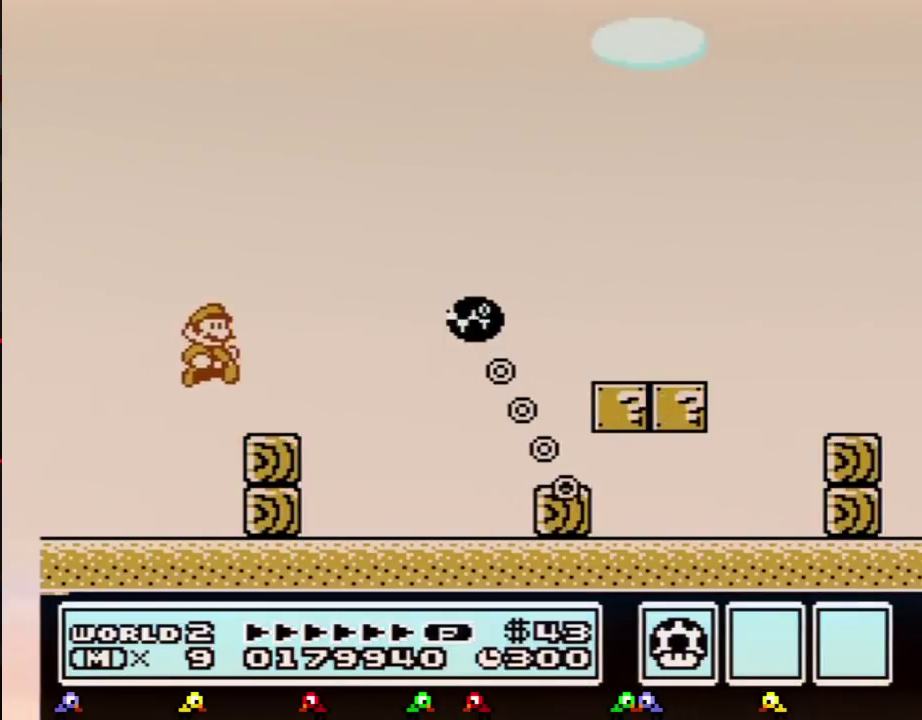
{"buttons": ["B", "DPAD_RIGHT"], "events": [[283, "A", "down"], [467, "A", "up"]]}
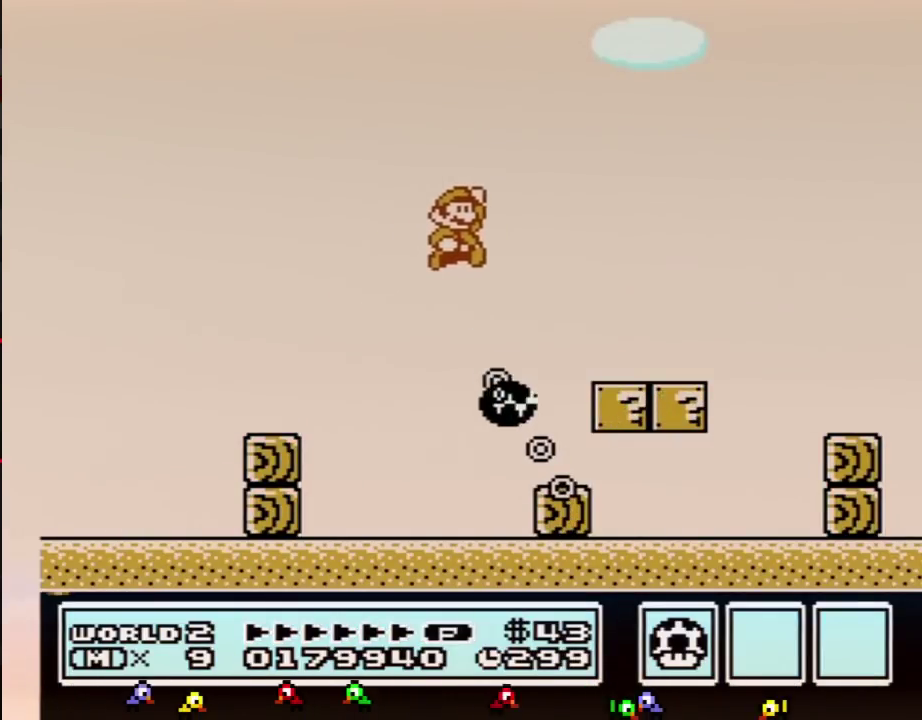
{"buttons": ["B", "DPAD_RIGHT"], "events": [[417, "A", "down"], [467, "A", "up"]]}
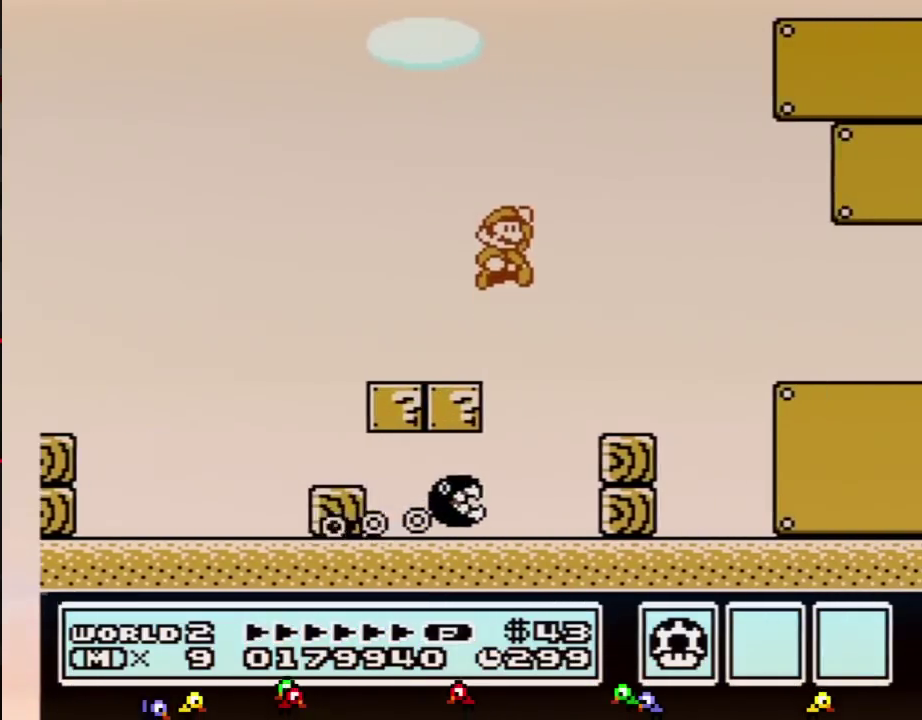
{"buttons": ["B", "DPAD_RIGHT"], "events": []}
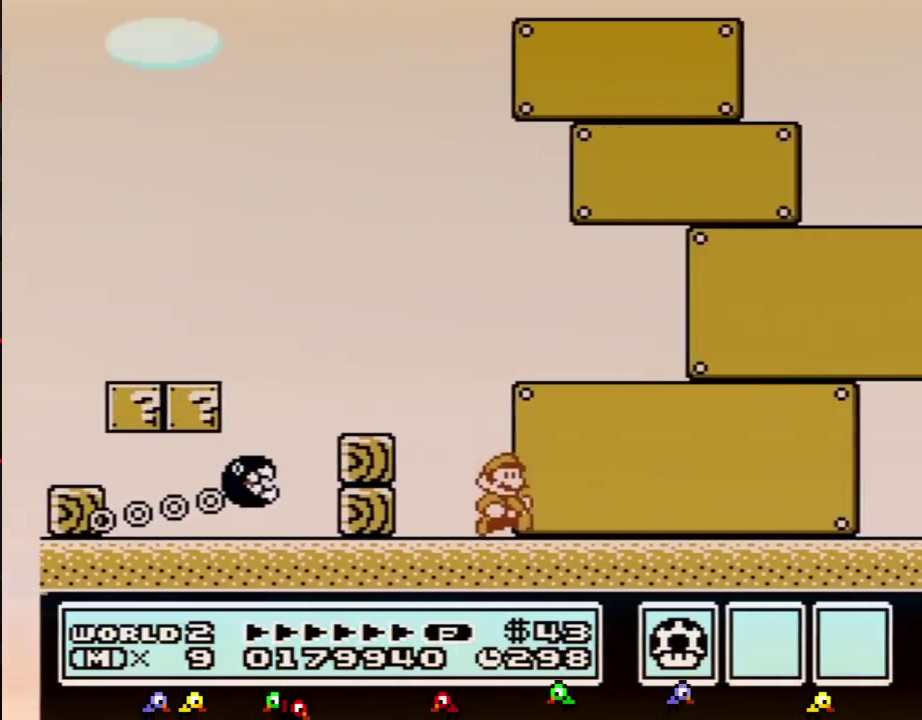
{"buttons": ["B", "DPAD_RIGHT"], "events": []}
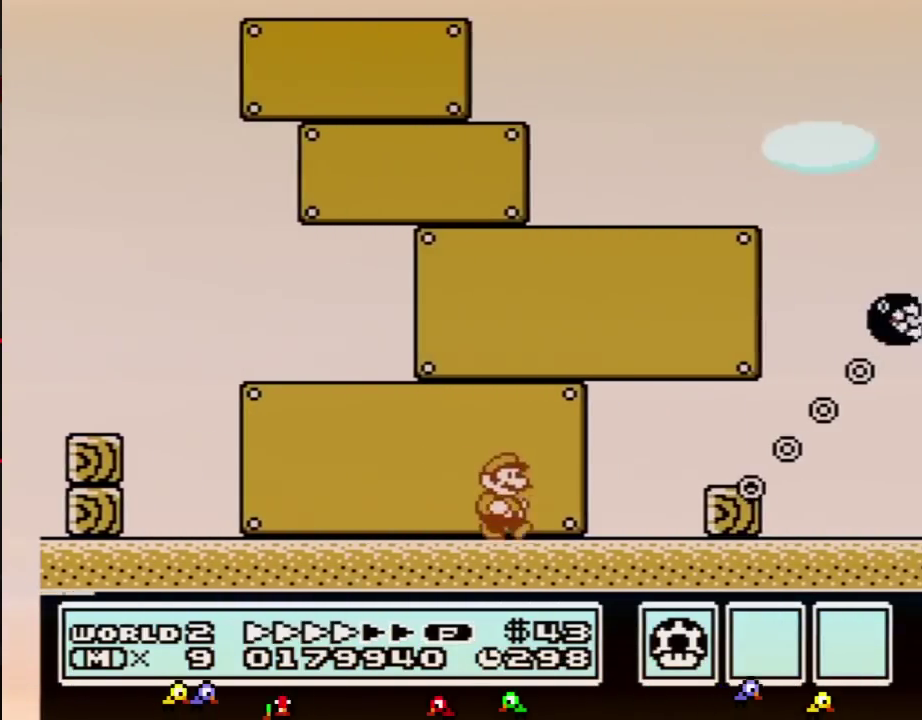
{"buttons": ["A", "B", "DPAD_RIGHT"], "events": [[334, "A", "down"]]}
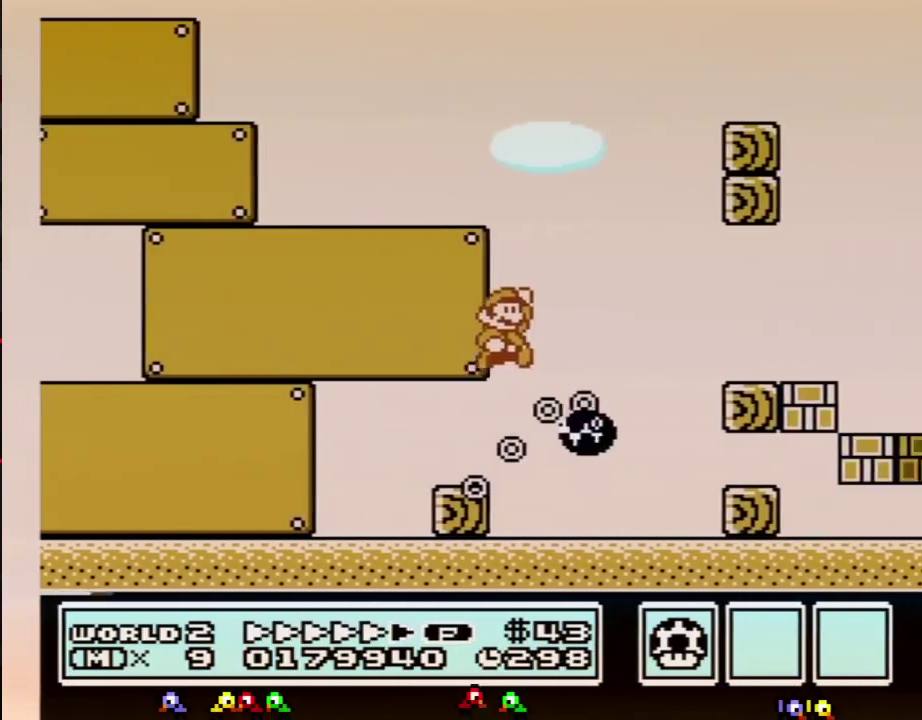
{"buttons": ["B", "DPAD_RIGHT"], "events": [[184, "A", "up"]]}
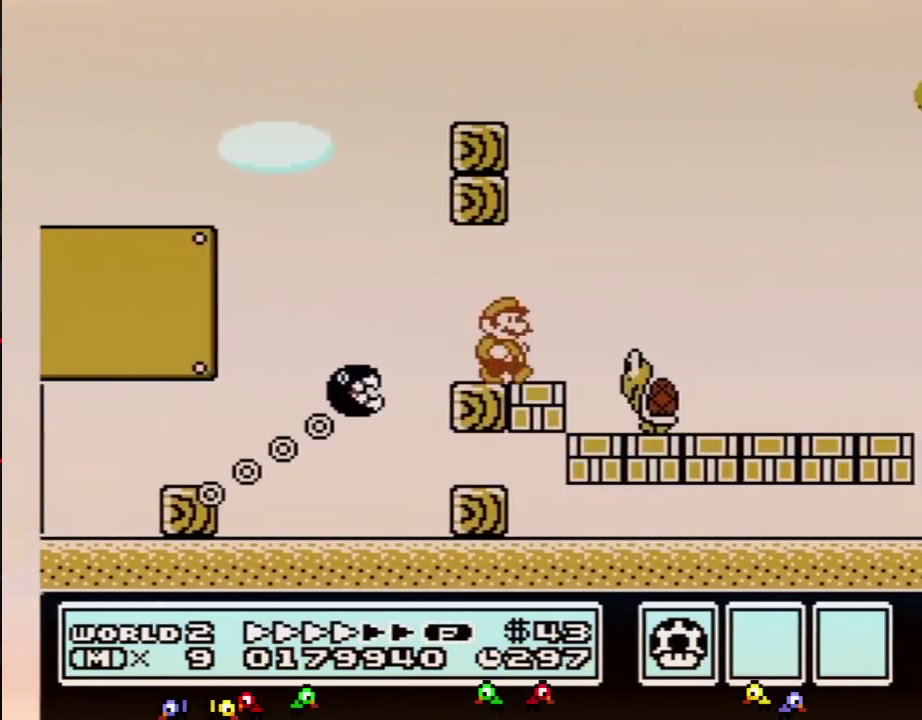
{"buttons": ["B", "DPAD_RIGHT"], "events": []}
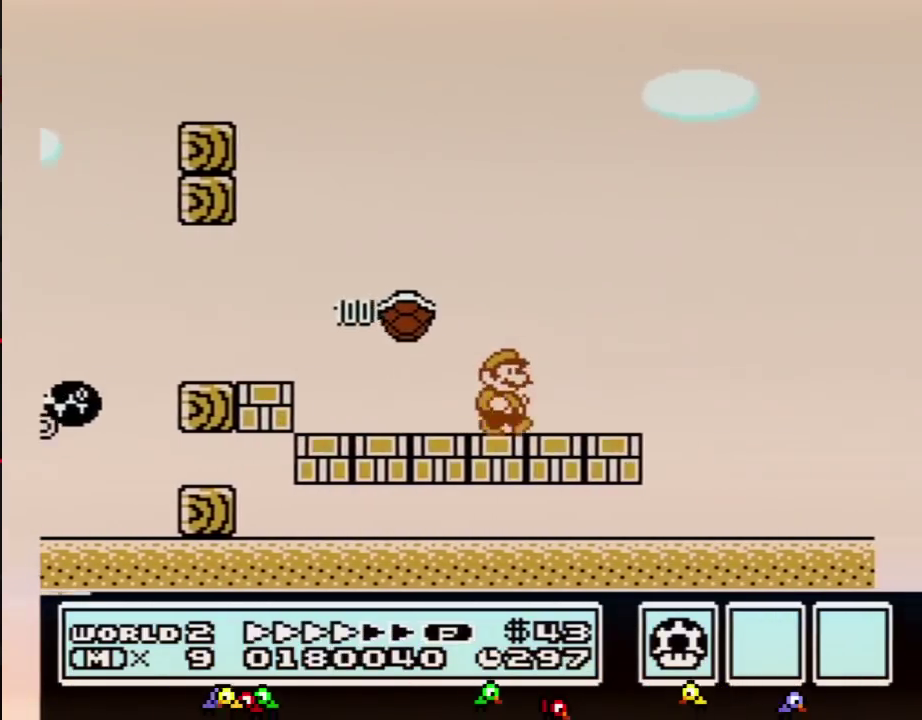
{"buttons": ["B", "DPAD_RIGHT"], "events": []}
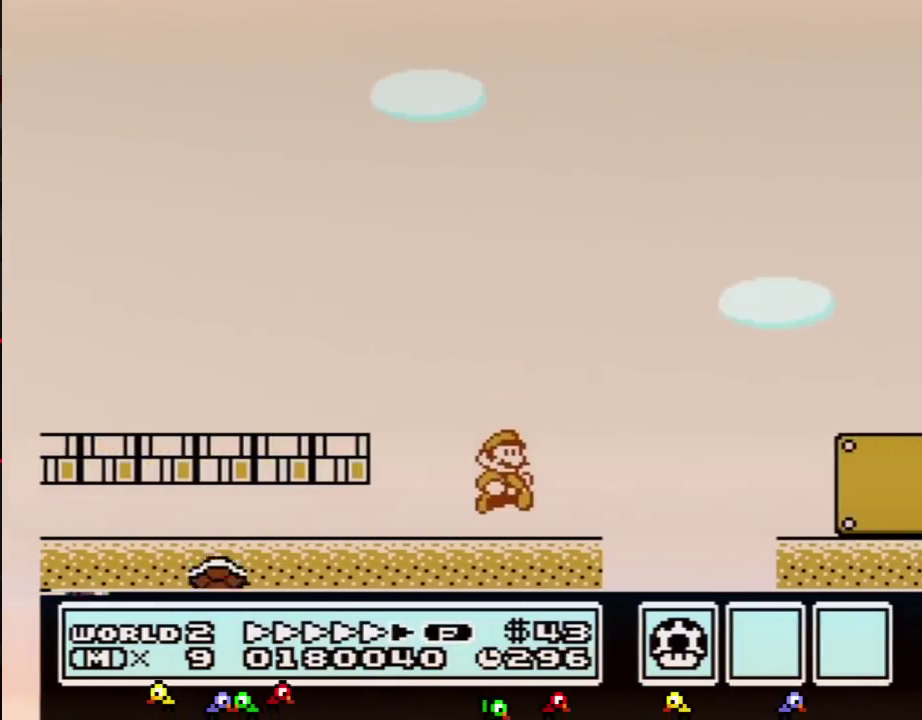
{"buttons": ["B", "DPAD_RIGHT"], "events": [[183, "A", "down"], [234, "A", "up"]]}
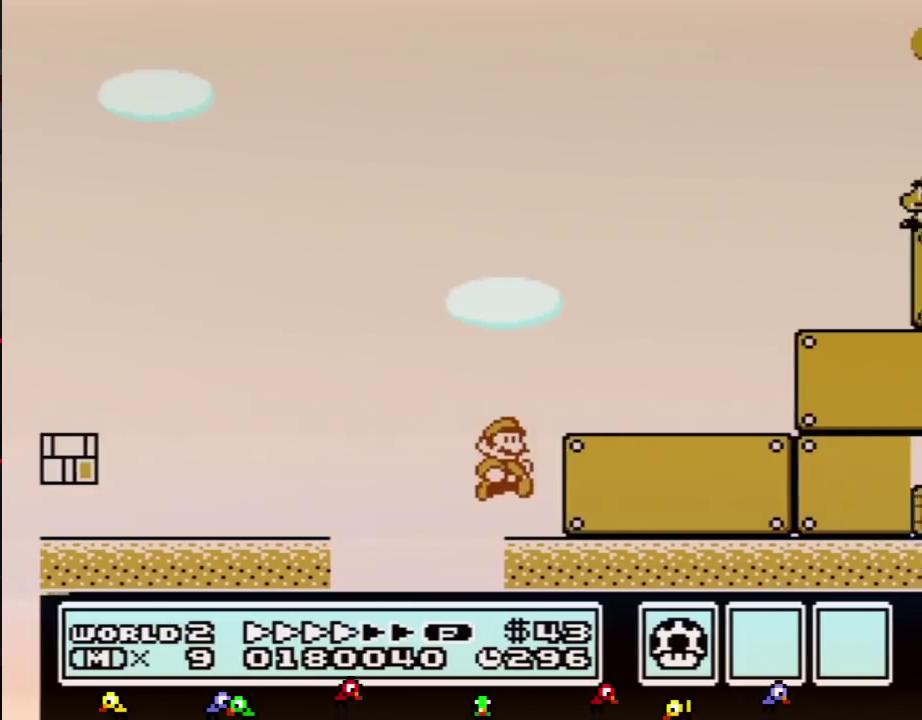
{"buttons": ["B", "DPAD_RIGHT"], "events": []}